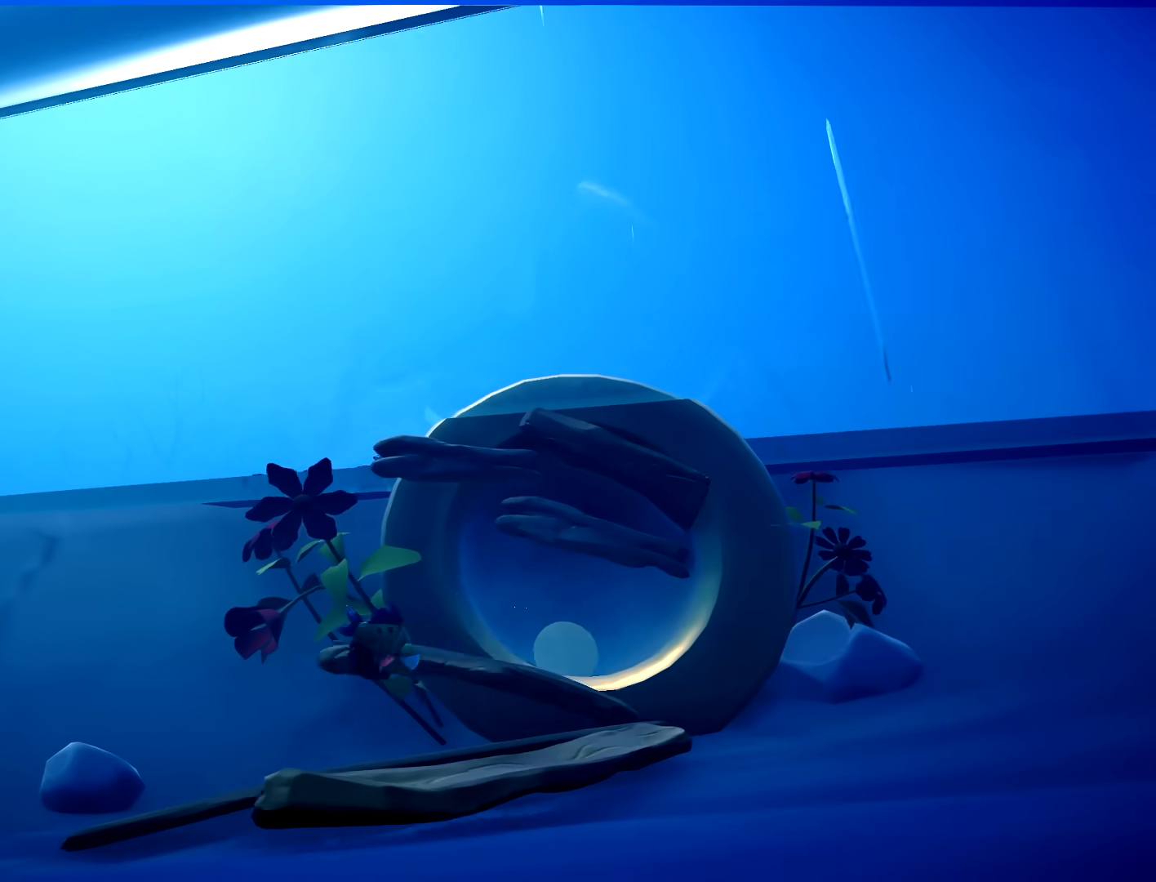
Gameplay with a controller (Xbox layout); each line is a JSON object with the inputs held at the frame after it (dt_ms = milliseconds from this image to that frame). "button_events" lists button changes between this image and that frame as [ms after this image, input, new state], when the widget could be followed in between (sticks are given only as held states). Not read: L3 R3 SELECT START.
{"dt_ms": 500, "buttons": [], "left_stick": "right", "right_stick": "down-right", "button_events": []}
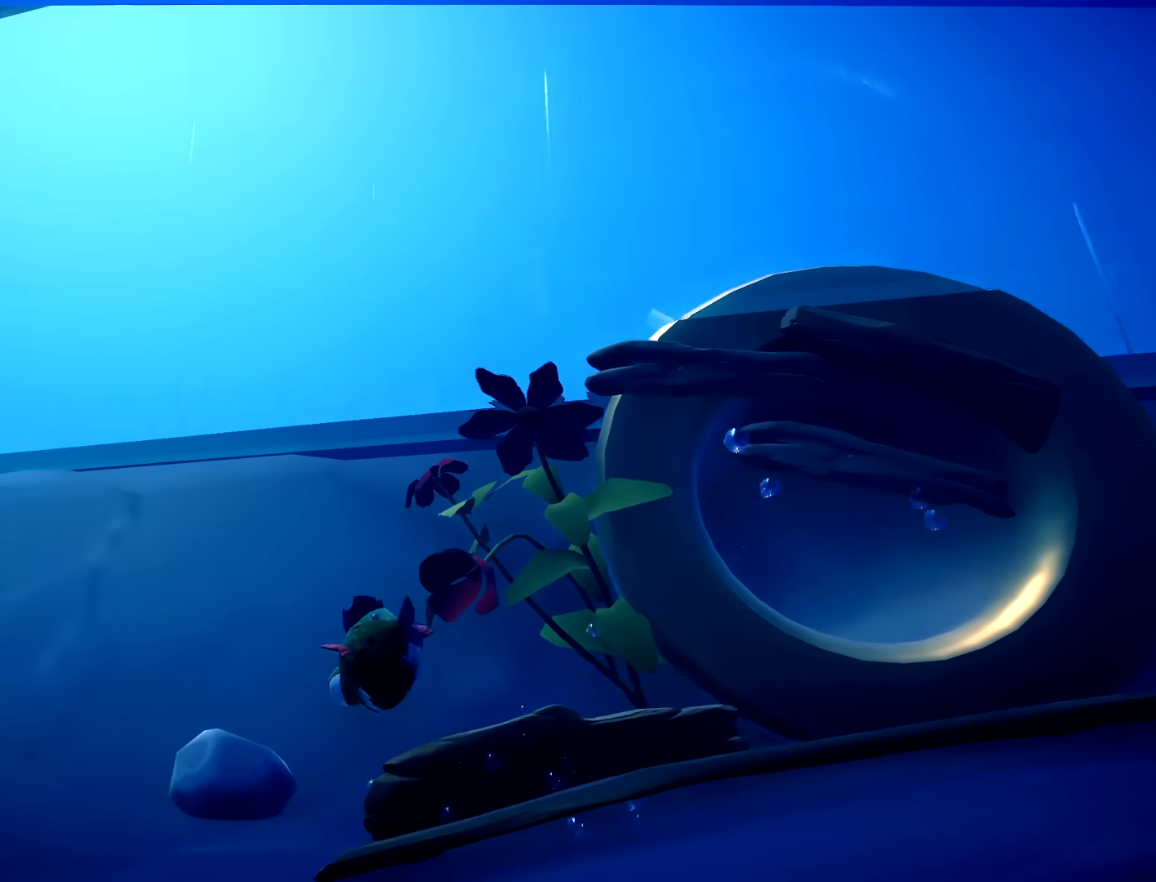
{"dt_ms": 500, "buttons": [], "left_stick": "up-right", "right_stick": "center", "button_events": []}
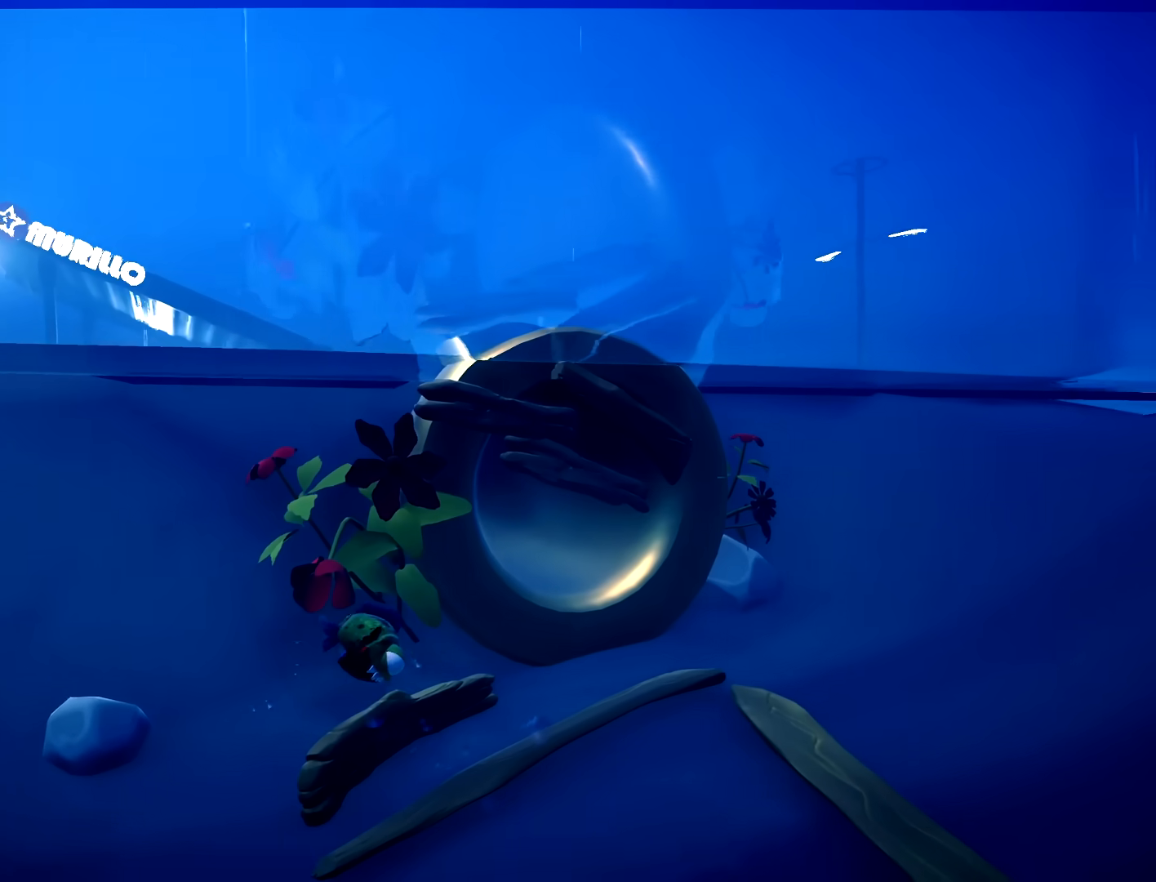
{"dt_ms": 500, "buttons": [], "left_stick": "up", "right_stick": "left", "button_events": []}
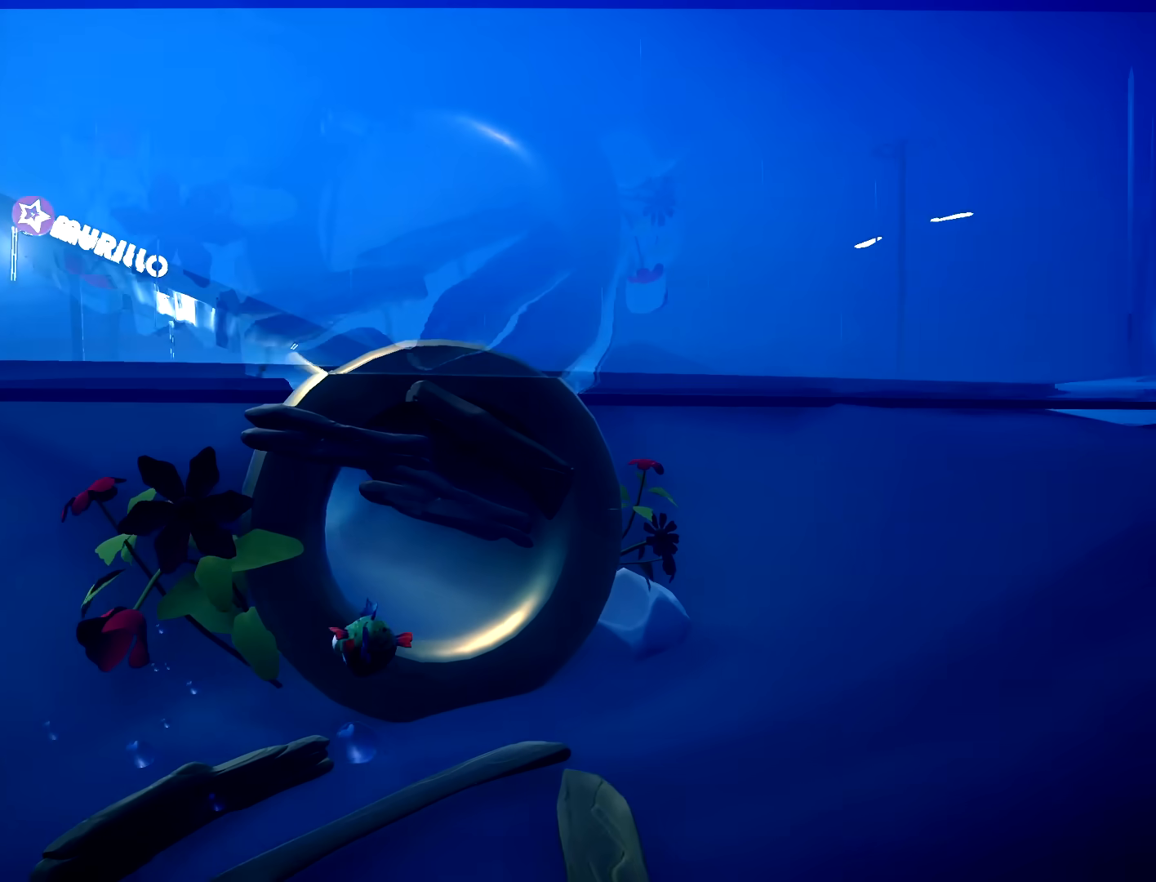
{"dt_ms": 1000, "buttons": [], "left_stick": "up-right", "right_stick": "center", "button_events": []}
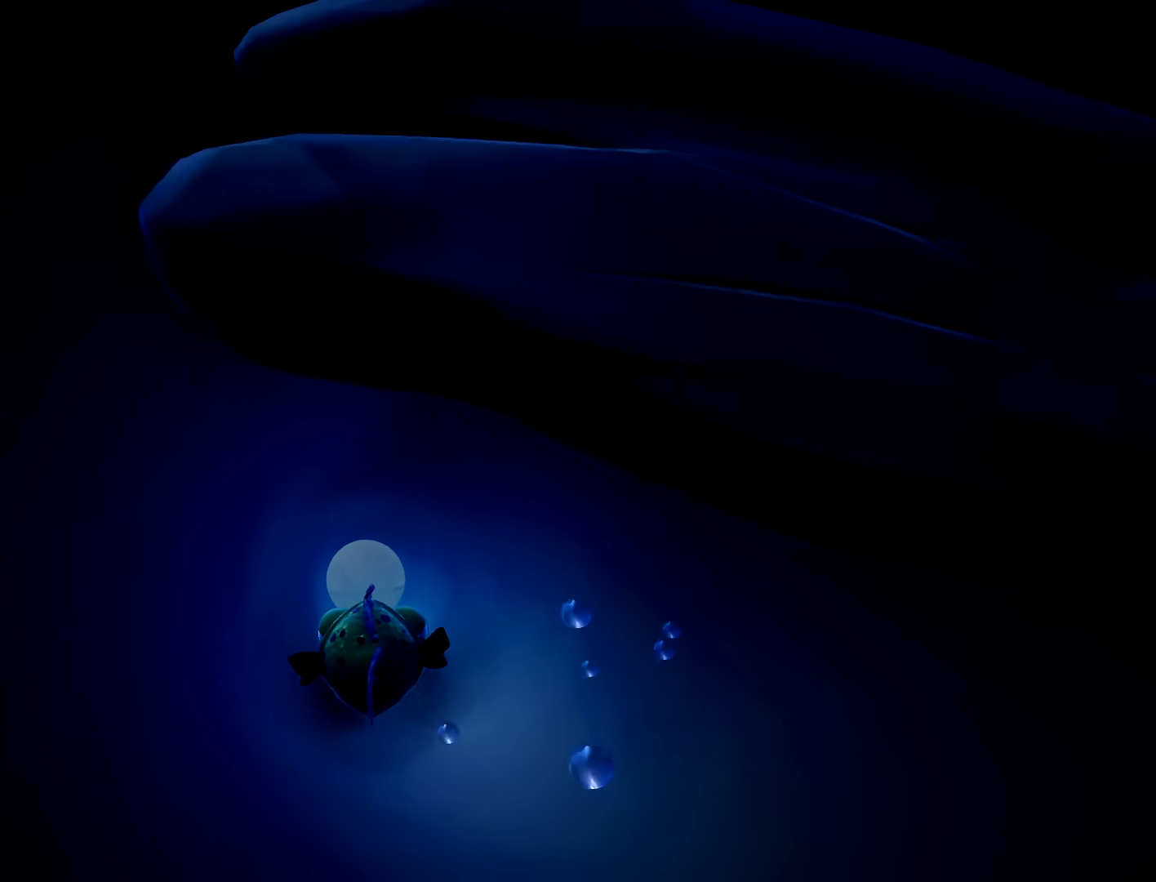
{"dt_ms": 500, "buttons": [], "left_stick": "up-right", "right_stick": "center", "button_events": []}
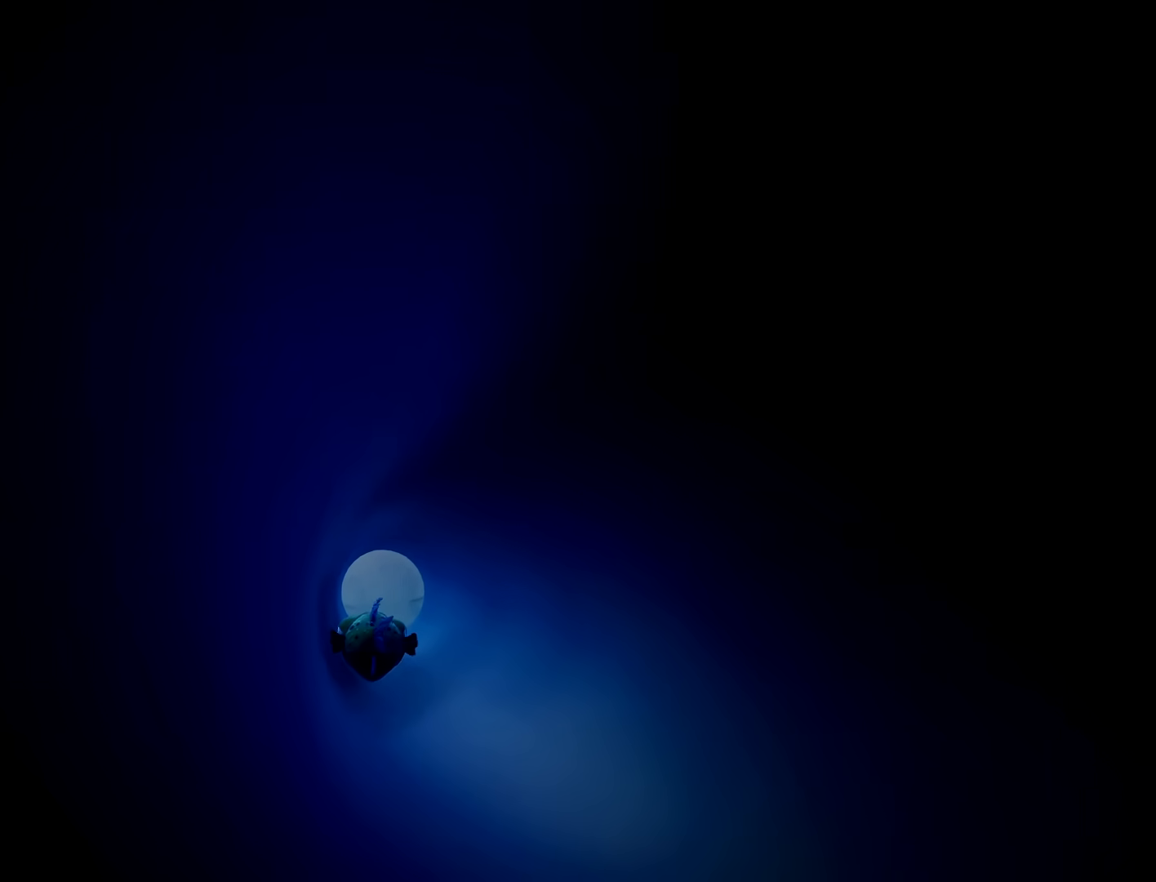
{"dt_ms": 500, "buttons": [], "left_stick": "up-right", "right_stick": "center", "button_events": []}
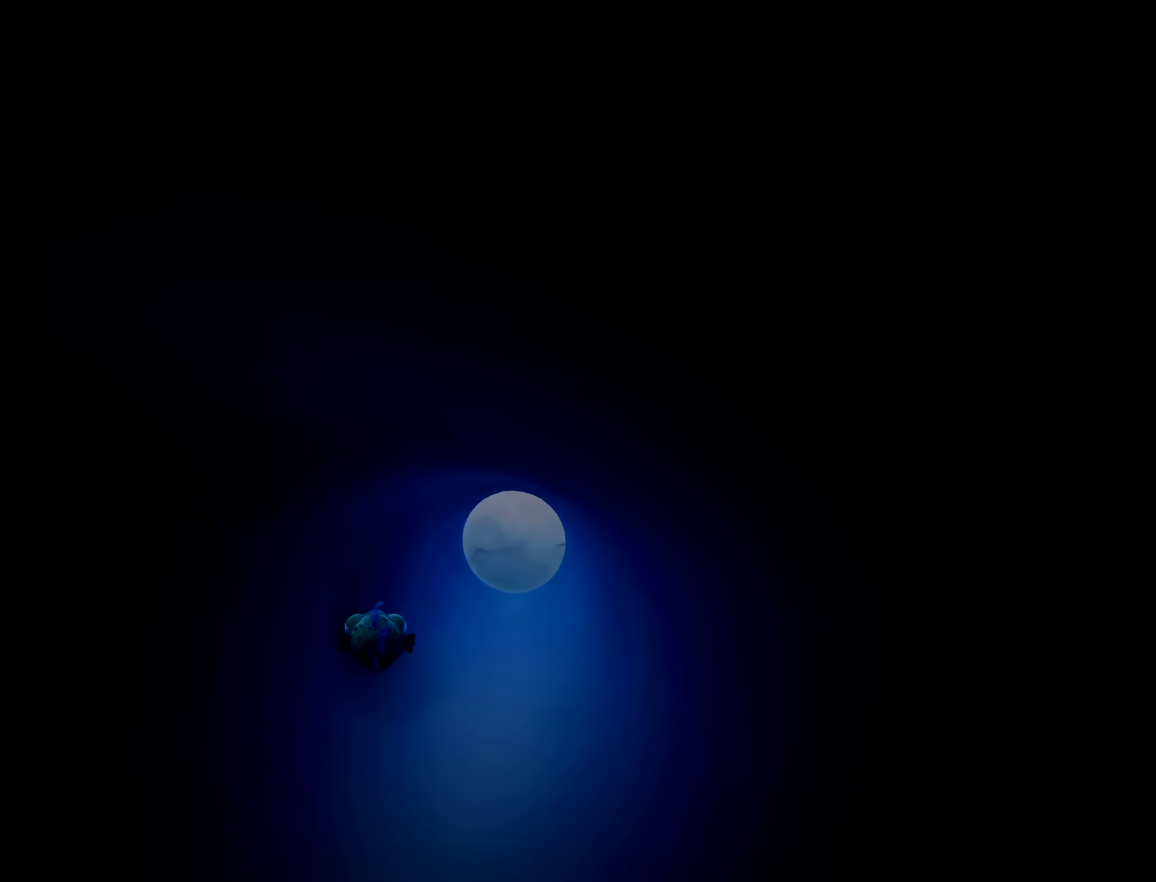
{"dt_ms": 500, "buttons": [], "left_stick": "up-right", "right_stick": "center", "button_events": []}
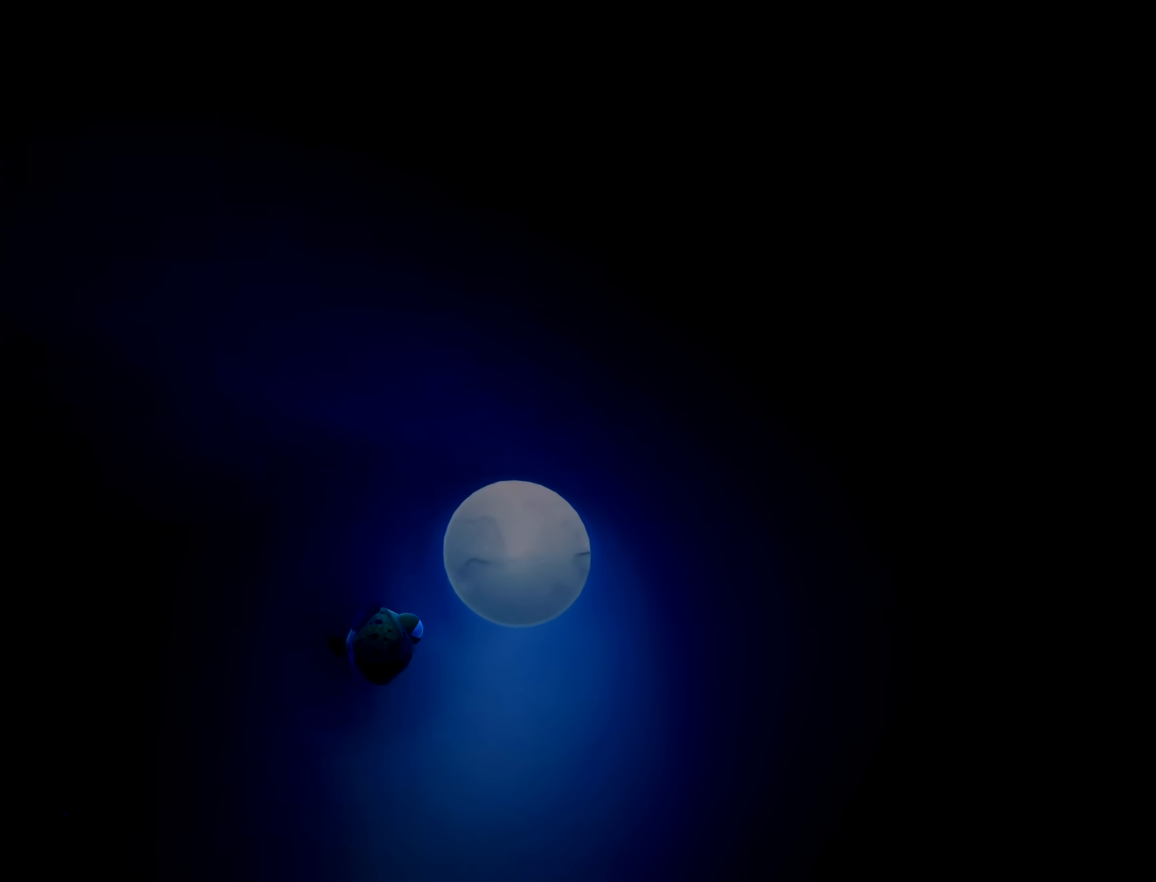
{"dt_ms": 500, "buttons": [], "left_stick": "up", "right_stick": "center", "button_events": []}
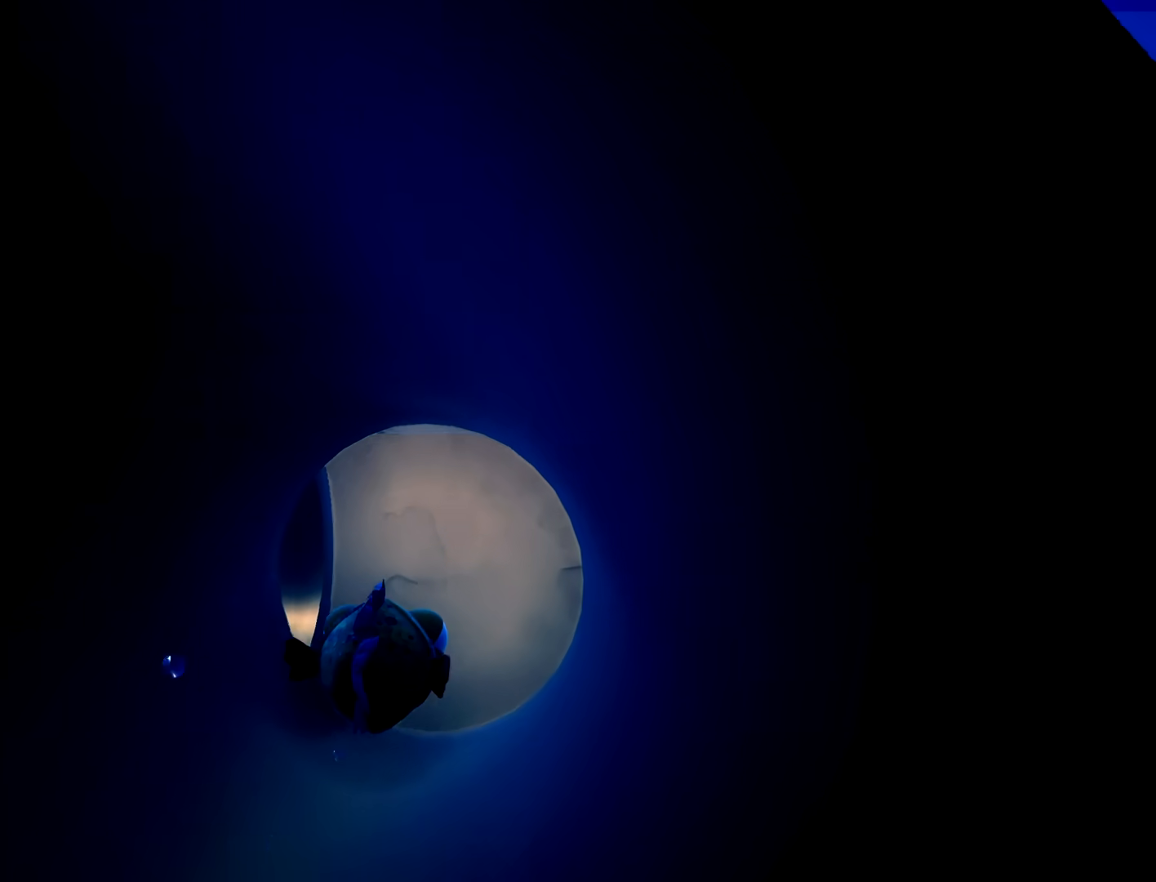
{"dt_ms": 500, "buttons": [], "left_stick": "down-left", "right_stick": "left", "button_events": []}
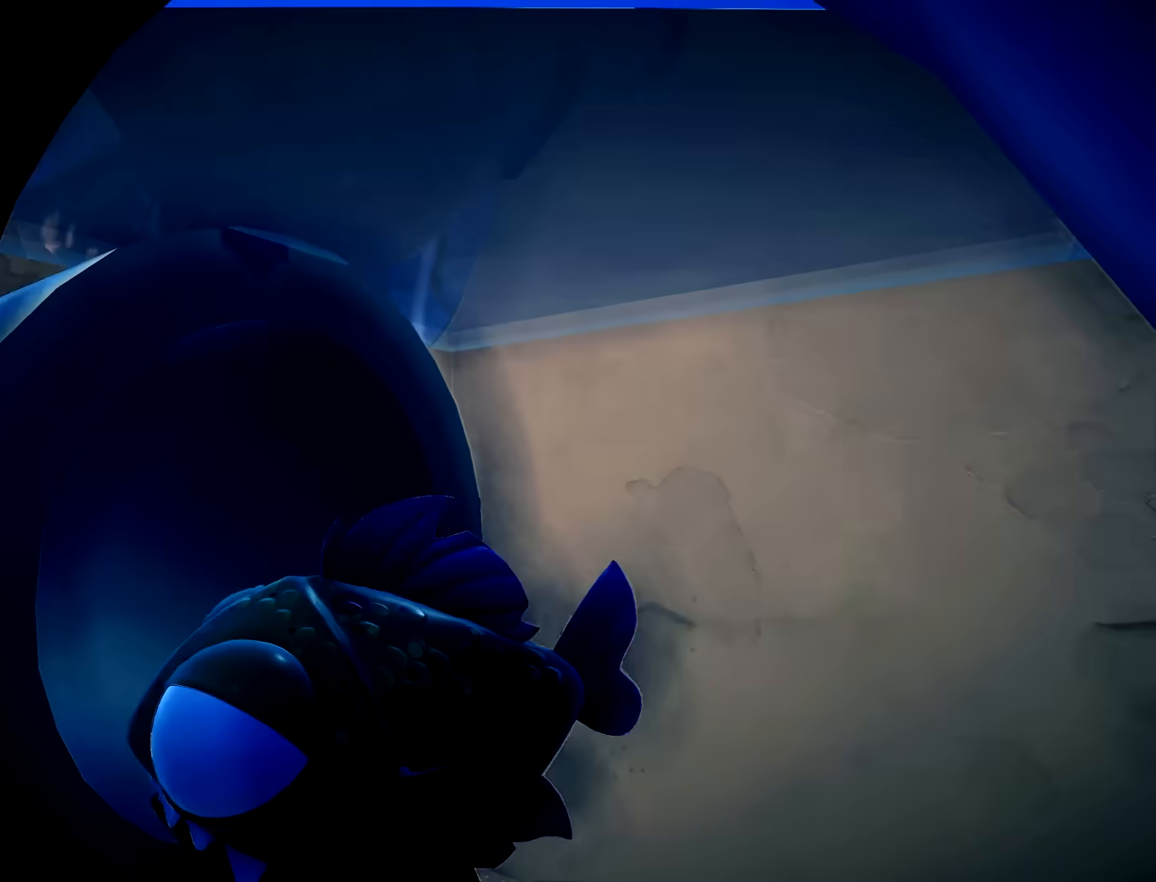
{"dt_ms": 500, "buttons": [], "left_stick": "up-right", "right_stick": "center", "button_events": []}
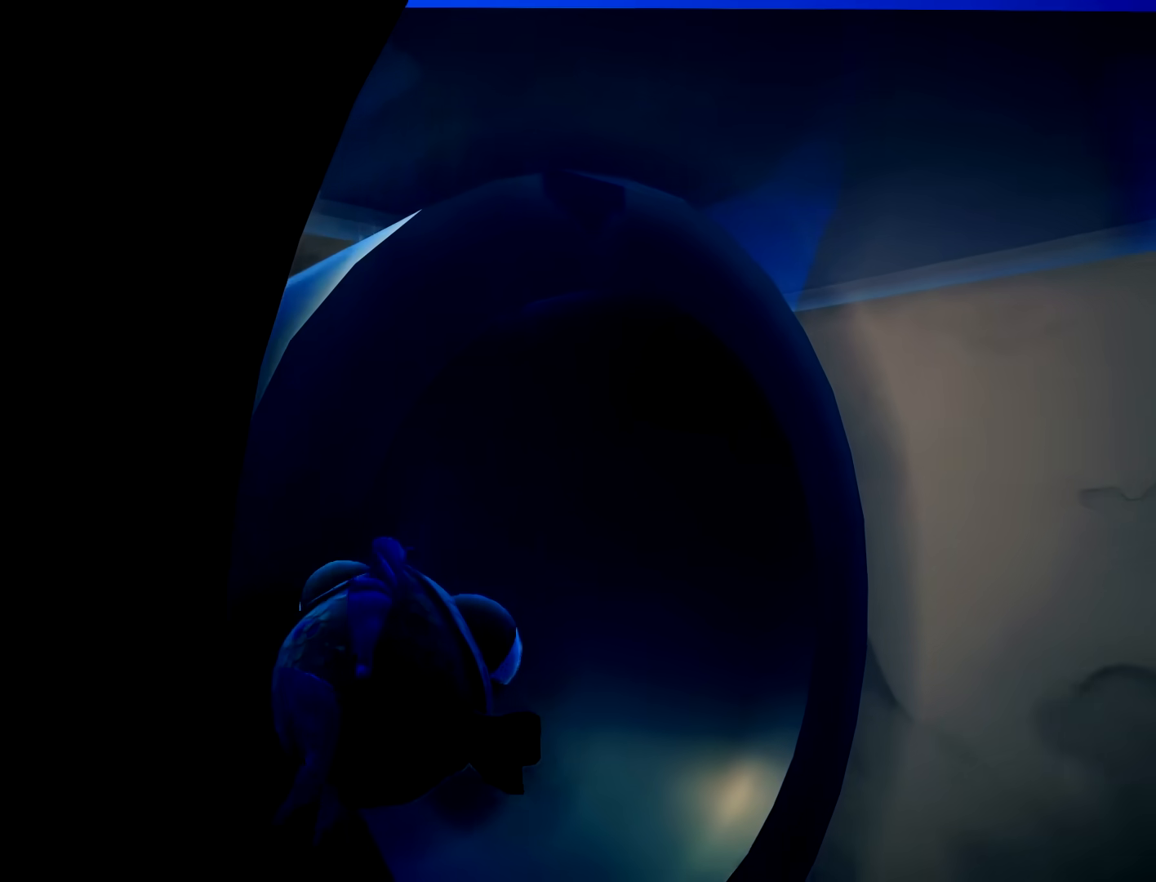
{"dt_ms": 500, "buttons": [], "left_stick": "center", "right_stick": "right", "button_events": []}
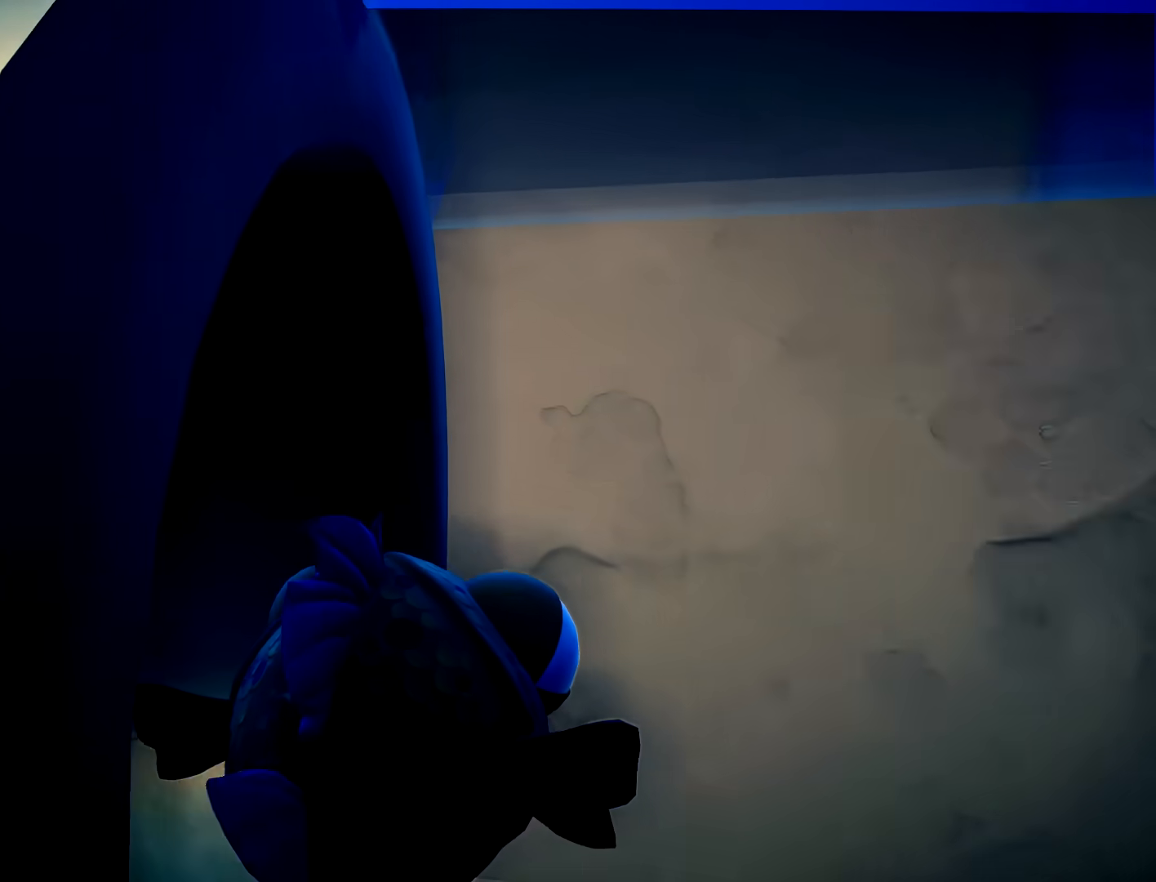
{"dt_ms": 500, "buttons": [], "left_stick": "center", "right_stick": "center", "button_events": []}
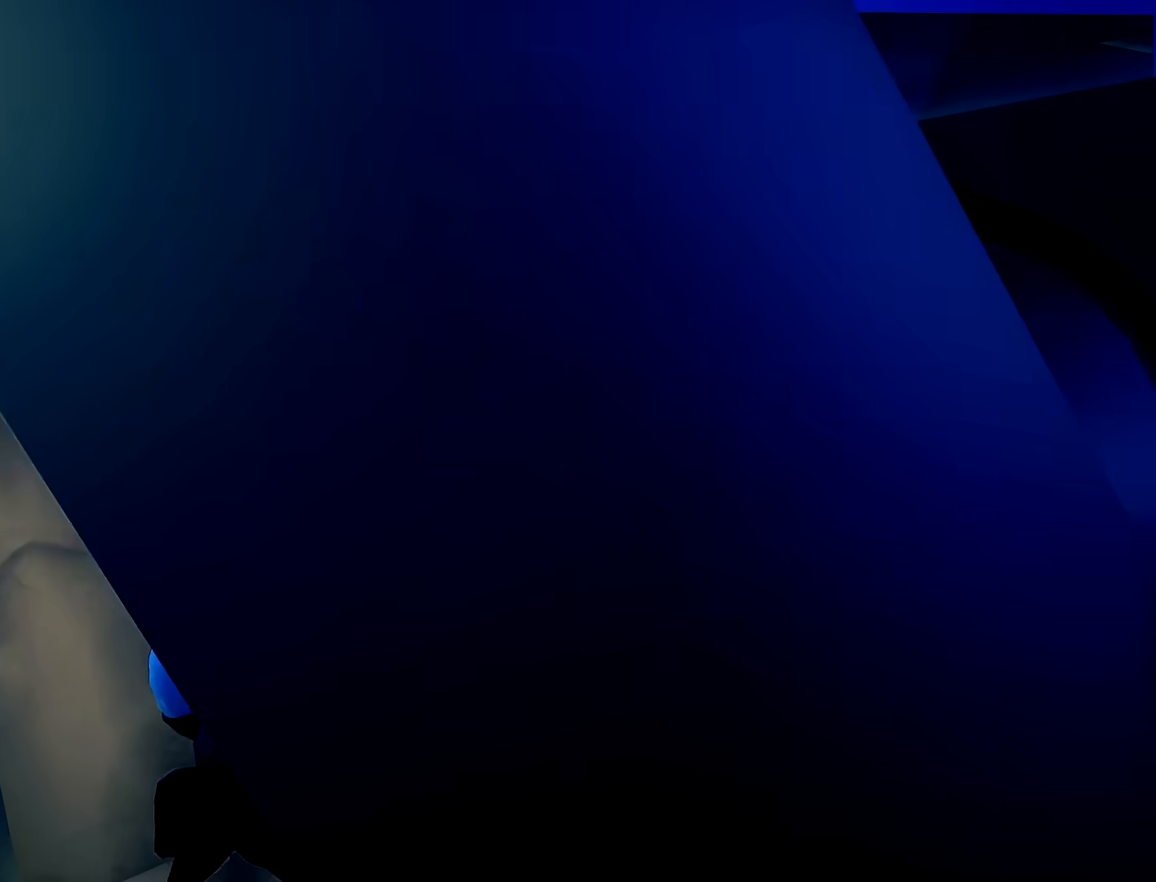
{"dt_ms": 500, "buttons": [], "left_stick": "center", "right_stick": "center", "button_events": []}
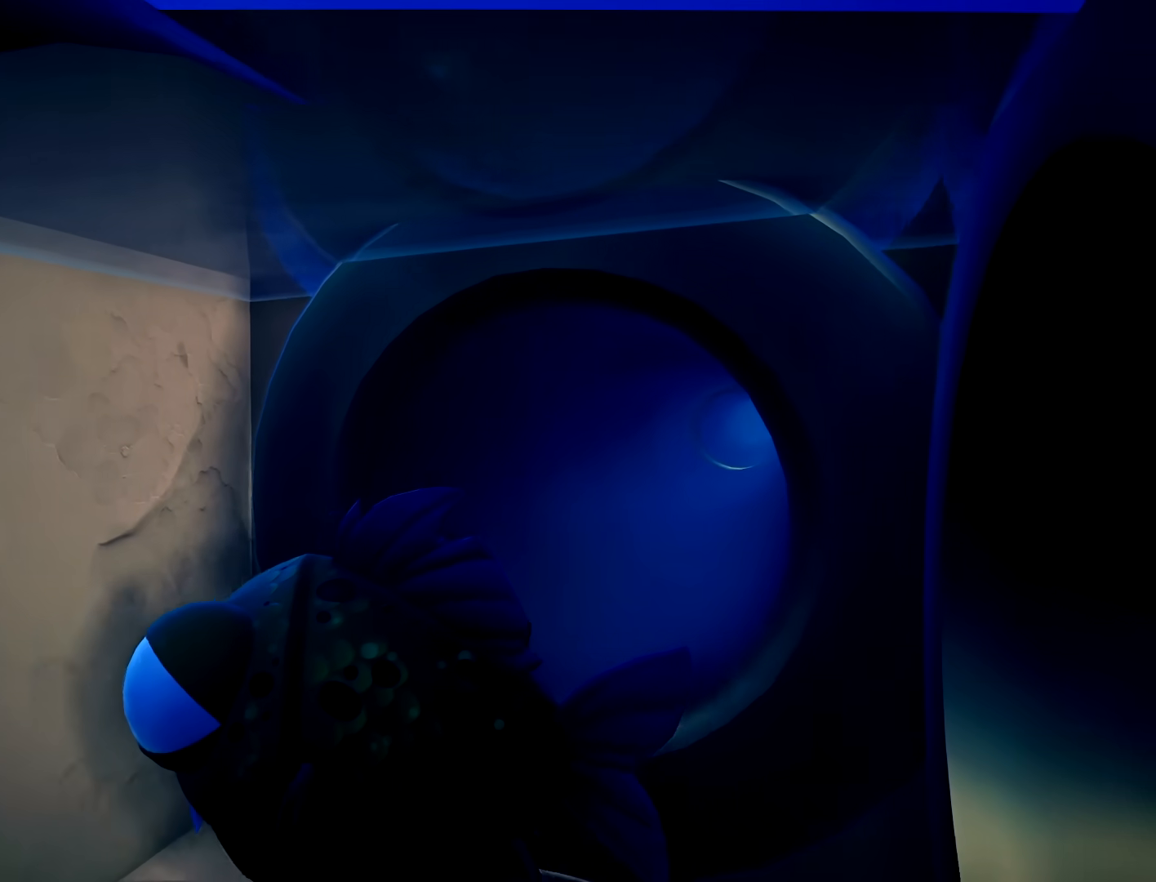
{"dt_ms": 500, "buttons": [], "left_stick": "center", "right_stick": "center", "button_events": []}
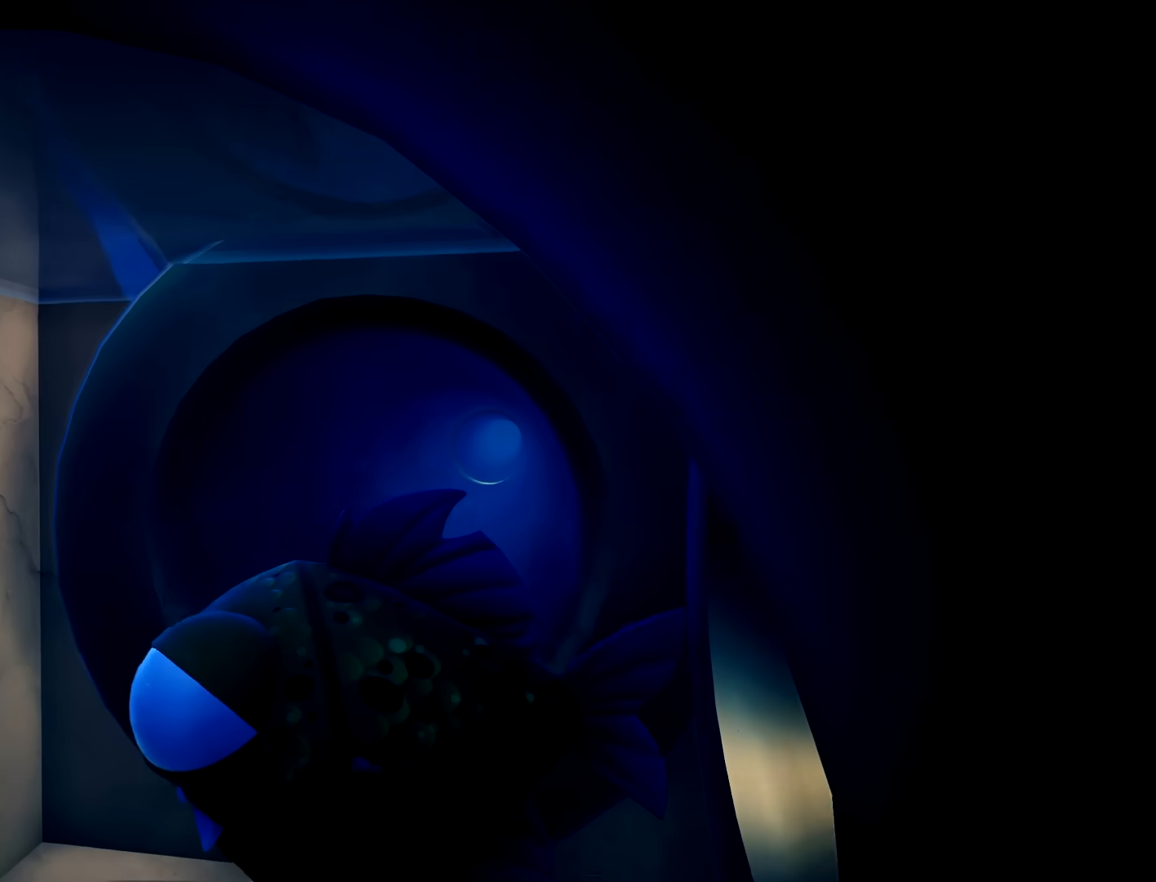
{"dt_ms": 500, "buttons": [], "left_stick": "center", "right_stick": "left", "button_events": []}
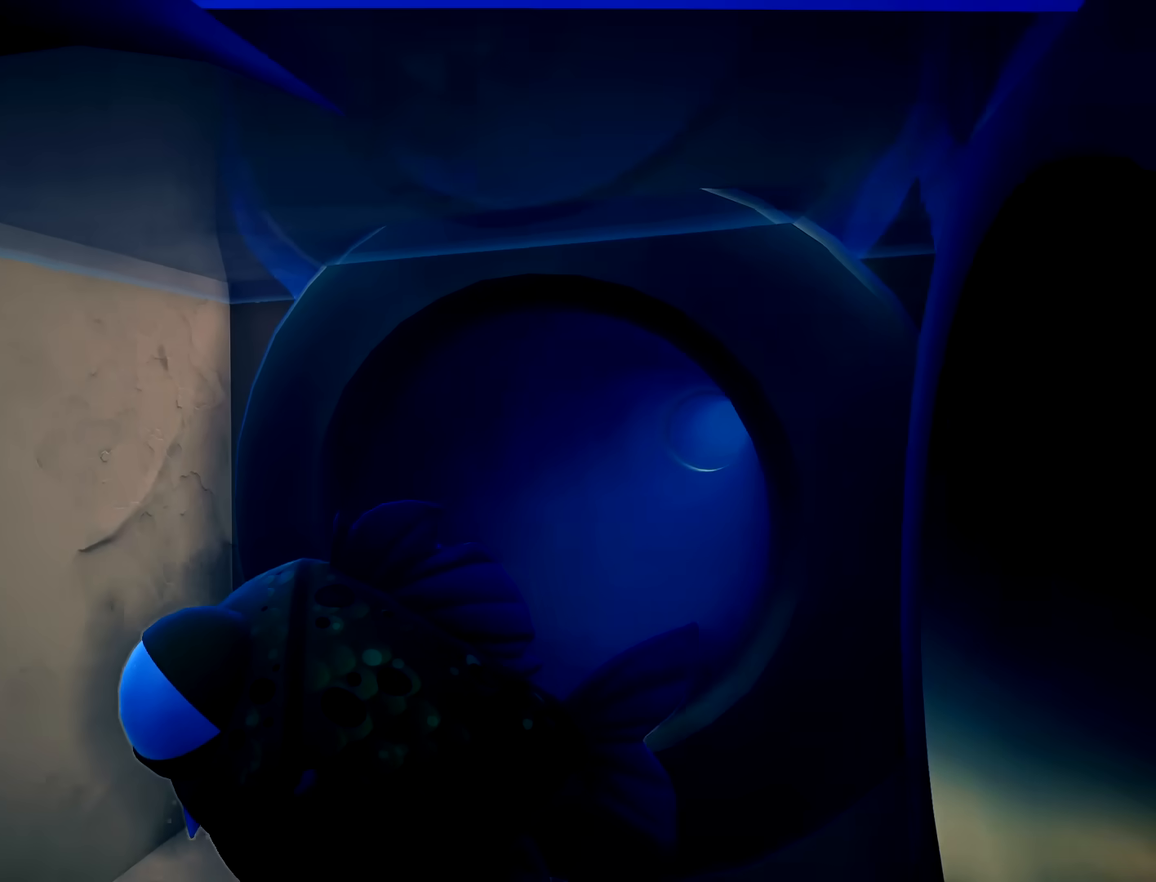
{"dt_ms": 500, "buttons": [], "left_stick": "center", "right_stick": "left", "button_events": []}
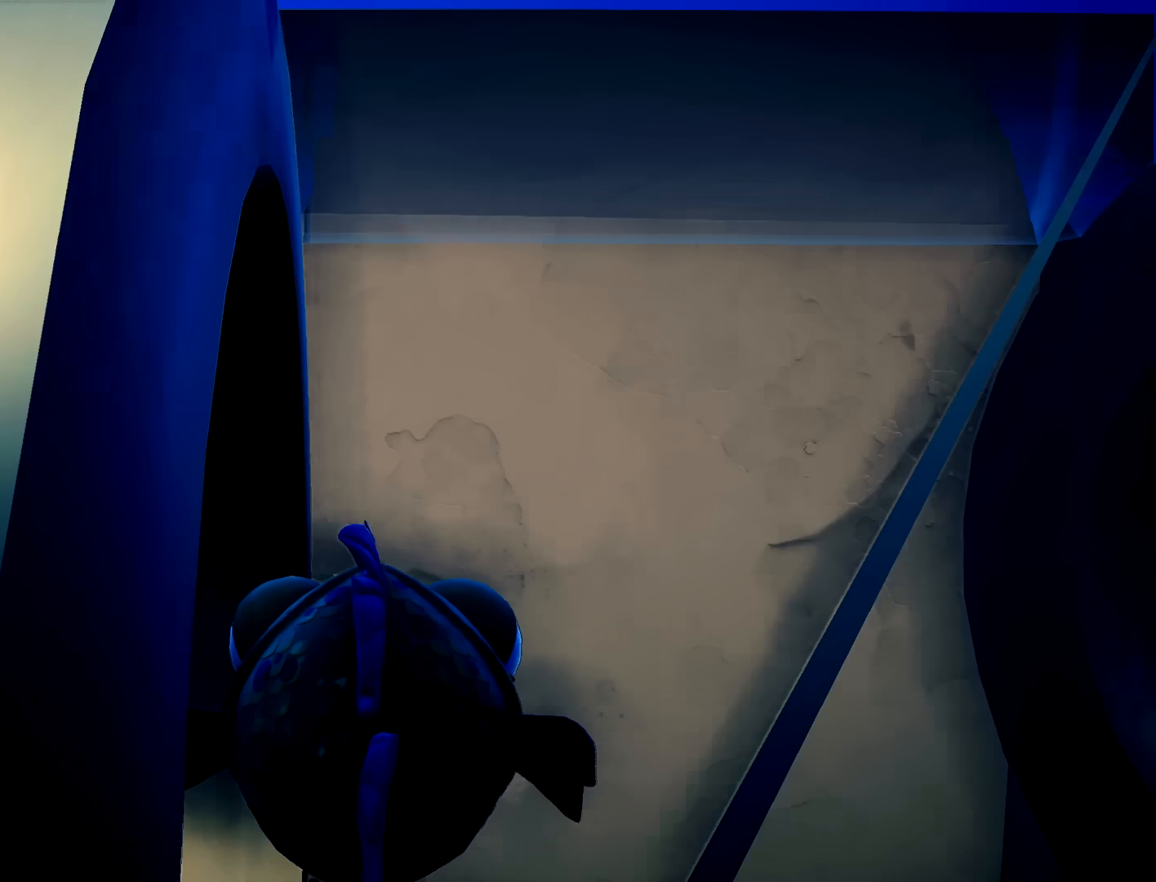
{"dt_ms": 500, "buttons": [], "left_stick": "up-left", "right_stick": "left", "button_events": []}
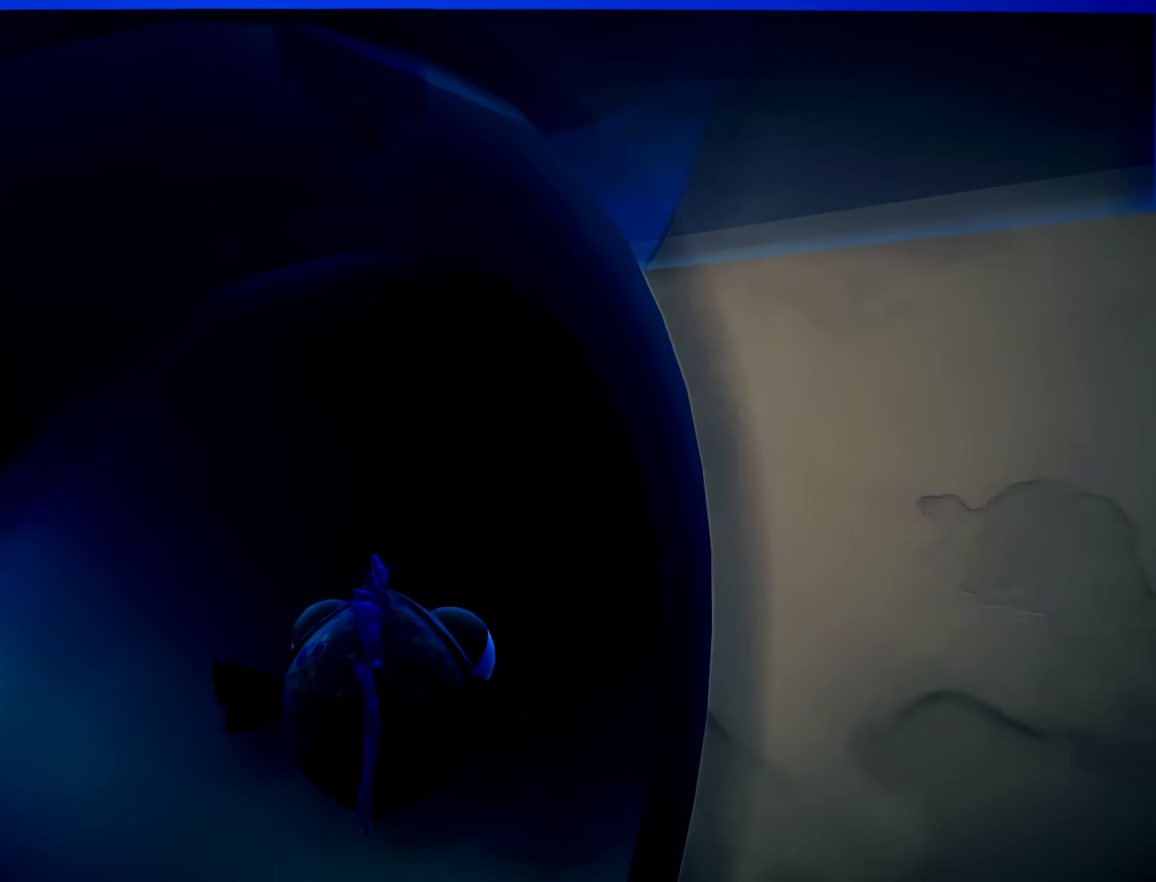
{"dt_ms": 500, "buttons": [], "left_stick": "up-left", "right_stick": "center", "button_events": []}
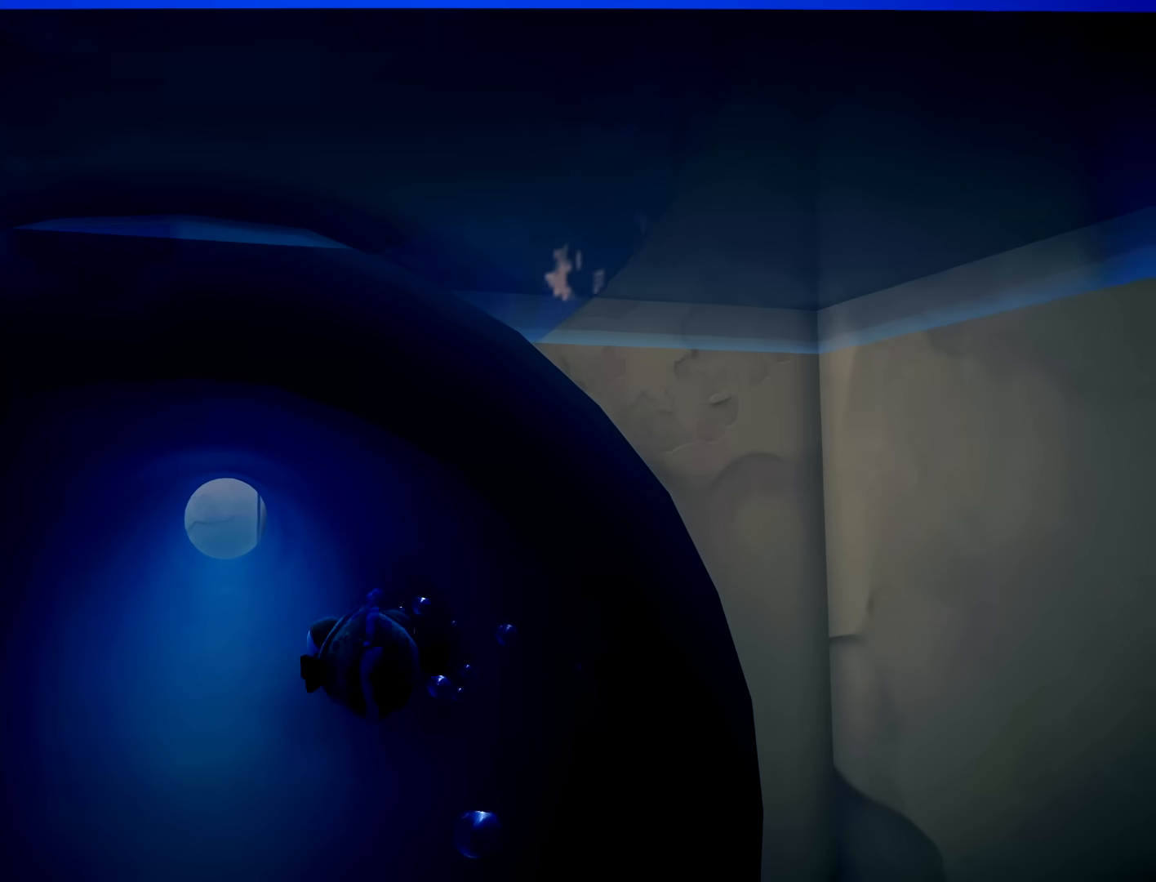
{"dt_ms": 500, "buttons": [], "left_stick": "up", "right_stick": "center", "button_events": []}
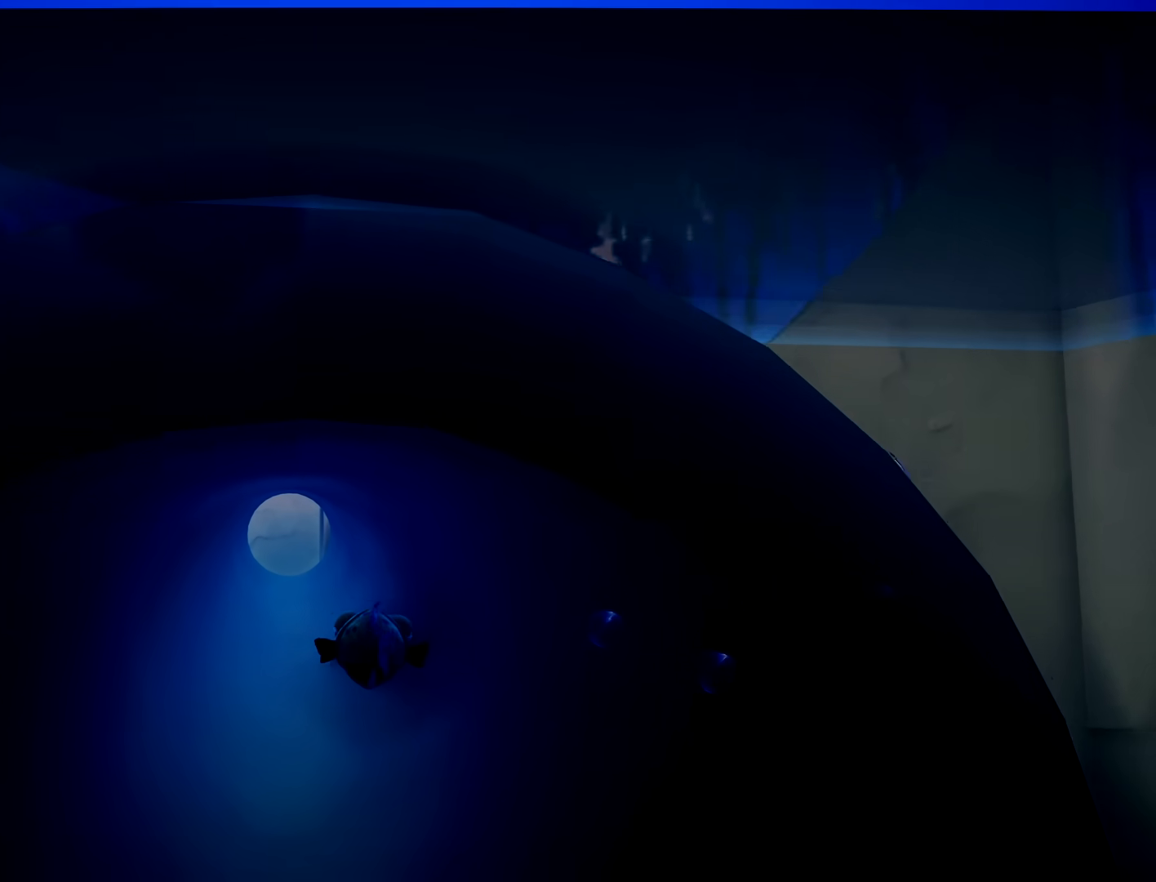
{"dt_ms": 500, "buttons": ["R2"], "left_stick": "up-left", "right_stick": "center", "button_events": [[467, "R2", "down"]]}
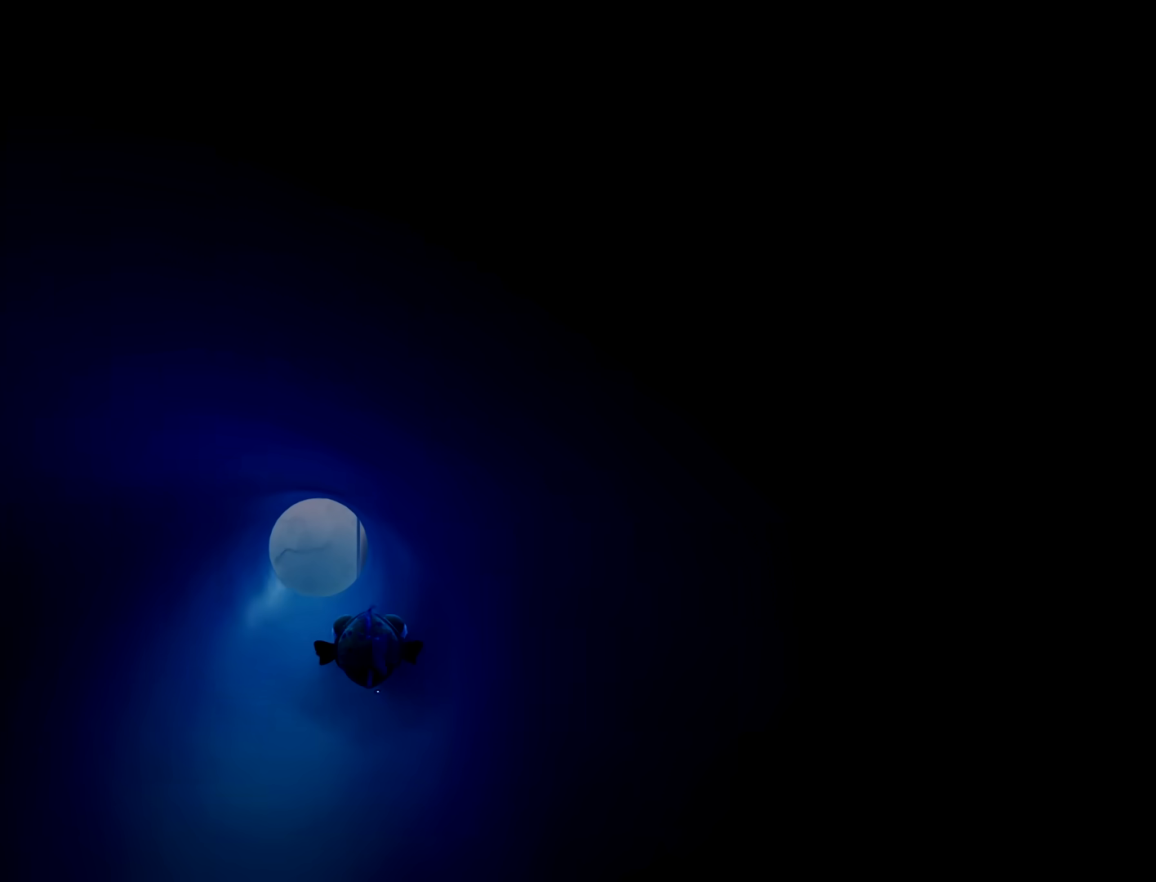
{"dt_ms": 500, "buttons": [], "left_stick": "up-left", "right_stick": "center", "button_events": [[233, "R2", "up"]]}
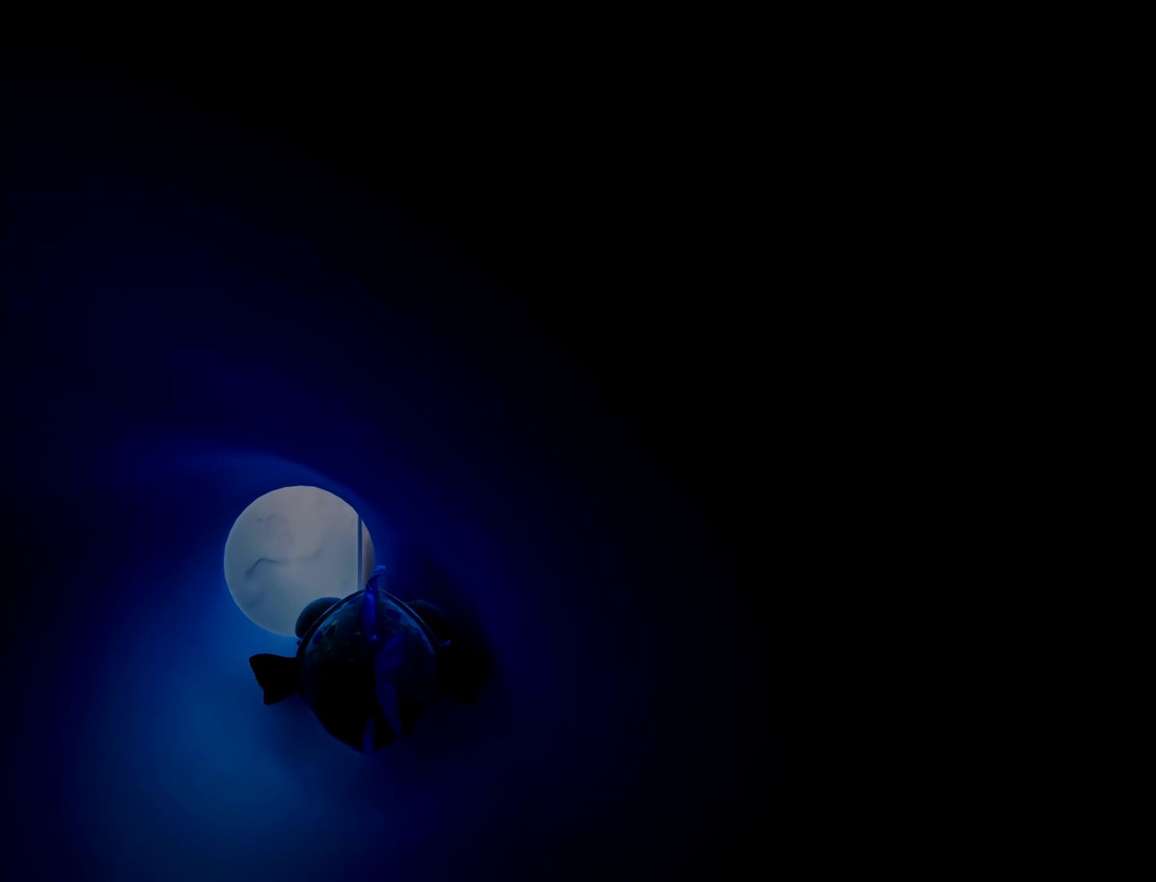
{"dt_ms": 500, "buttons": [], "left_stick": "up", "right_stick": "center", "button_events": []}
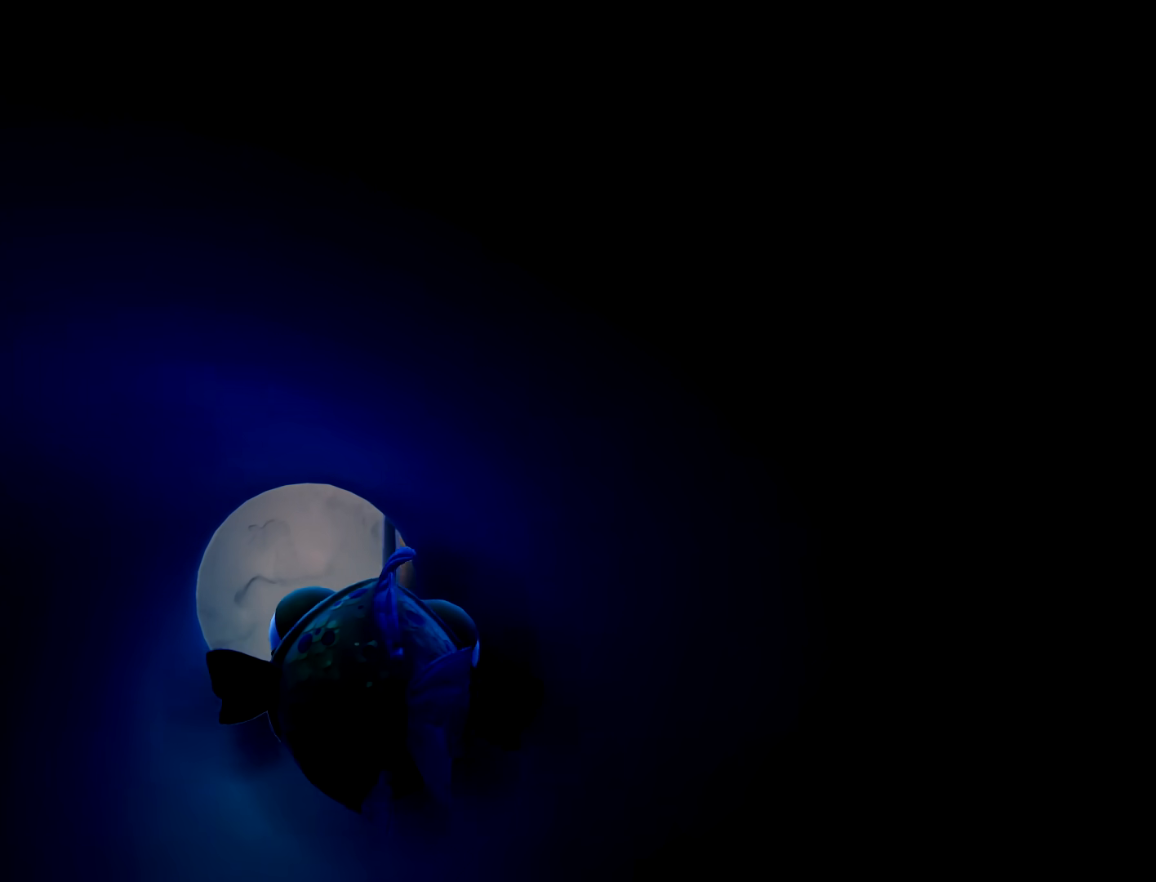
{"dt_ms": 500, "buttons": [], "left_stick": "center", "right_stick": "center", "button_events": []}
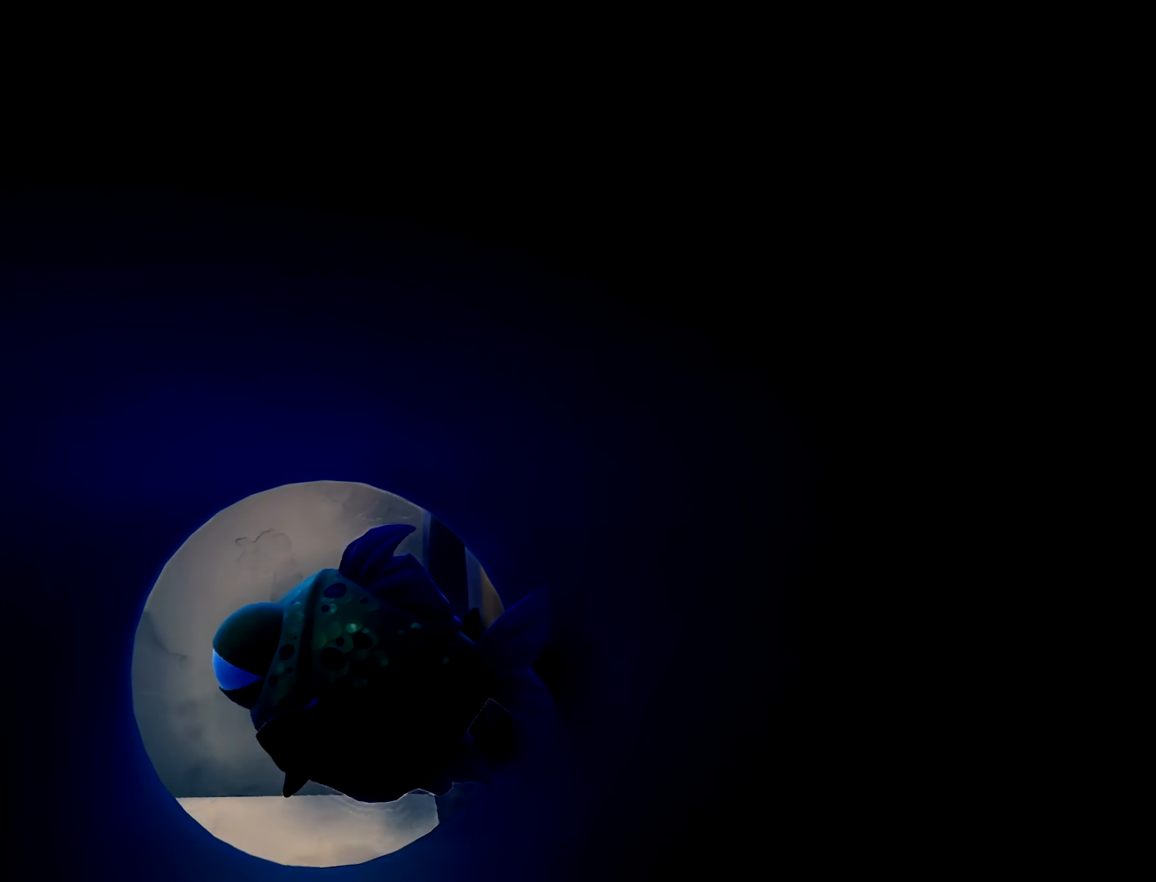
{"dt_ms": 500, "buttons": [], "left_stick": "up-right", "right_stick": "left", "button_events": []}
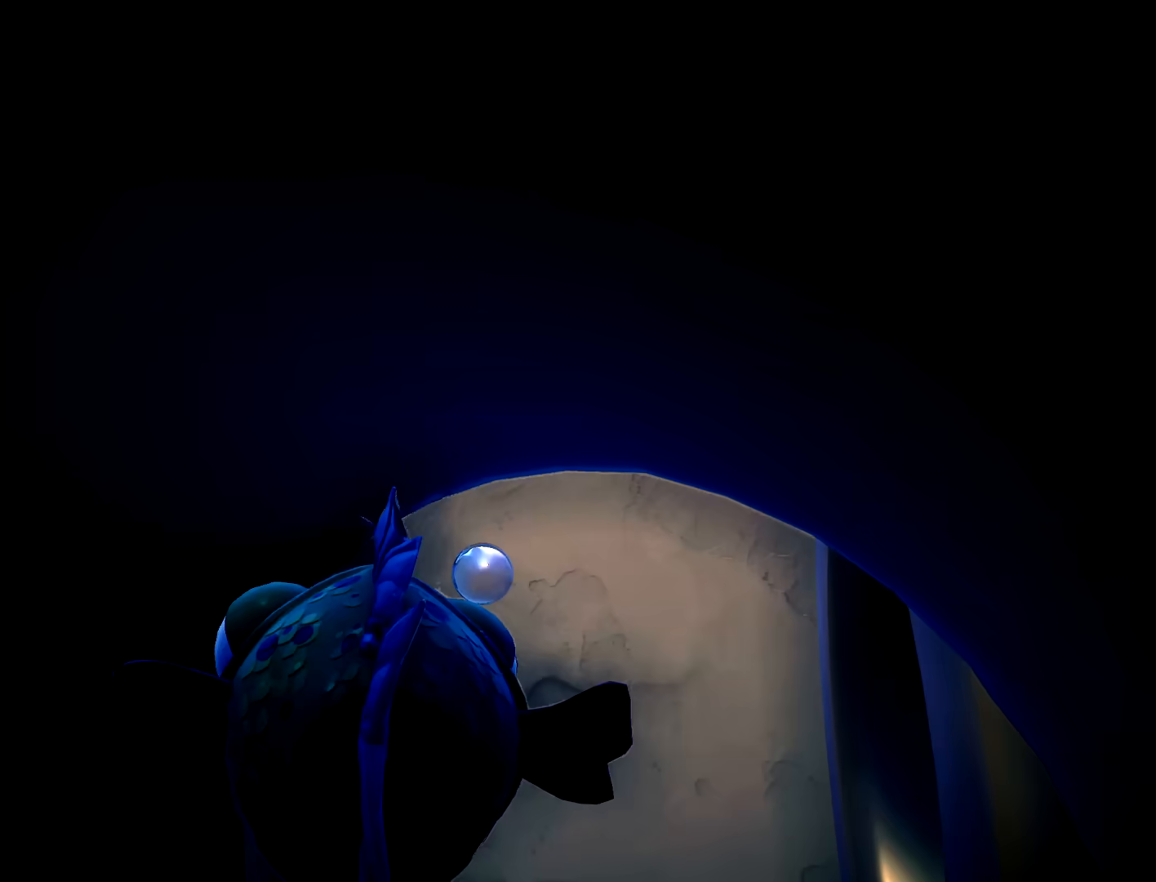
{"dt_ms": 1000, "buttons": [], "left_stick": "center", "right_stick": "left", "button_events": []}
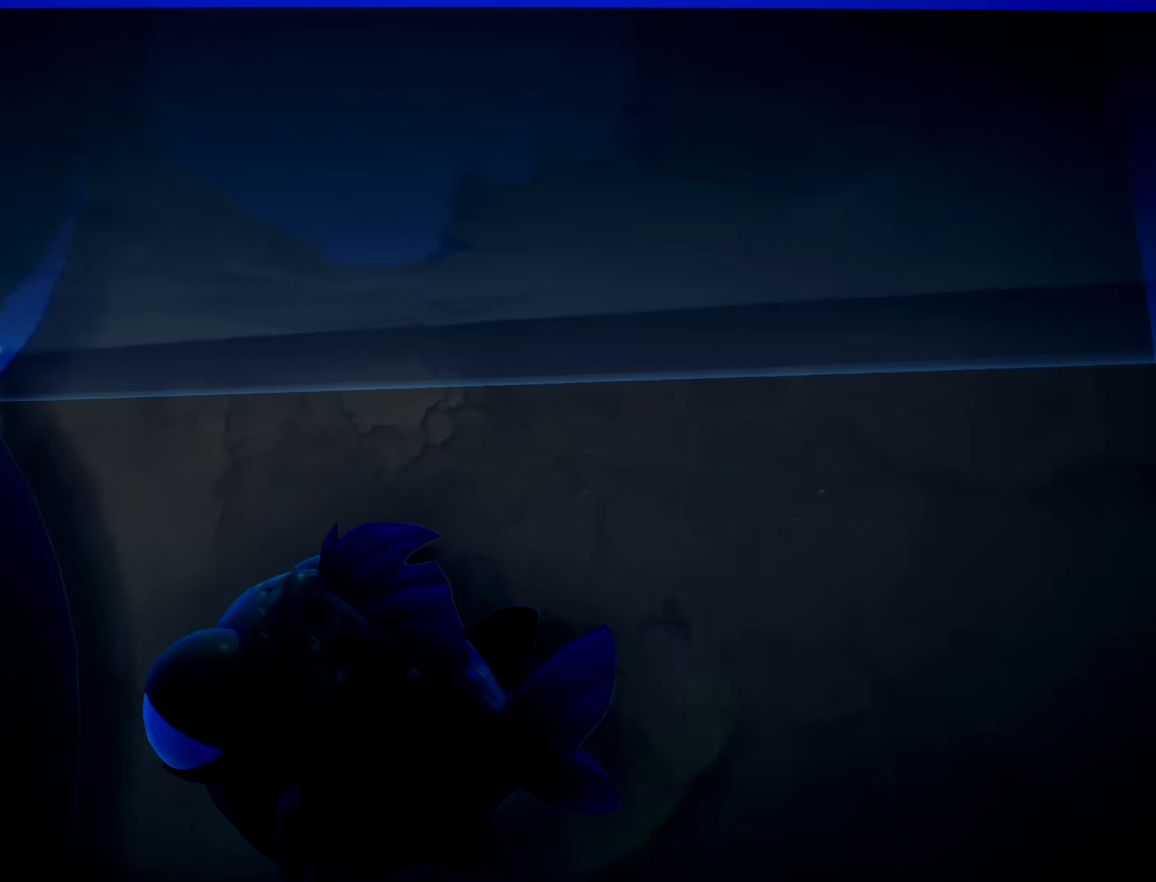
{"dt_ms": 500, "buttons": [], "left_stick": "center", "right_stick": "down-left", "button_events": []}
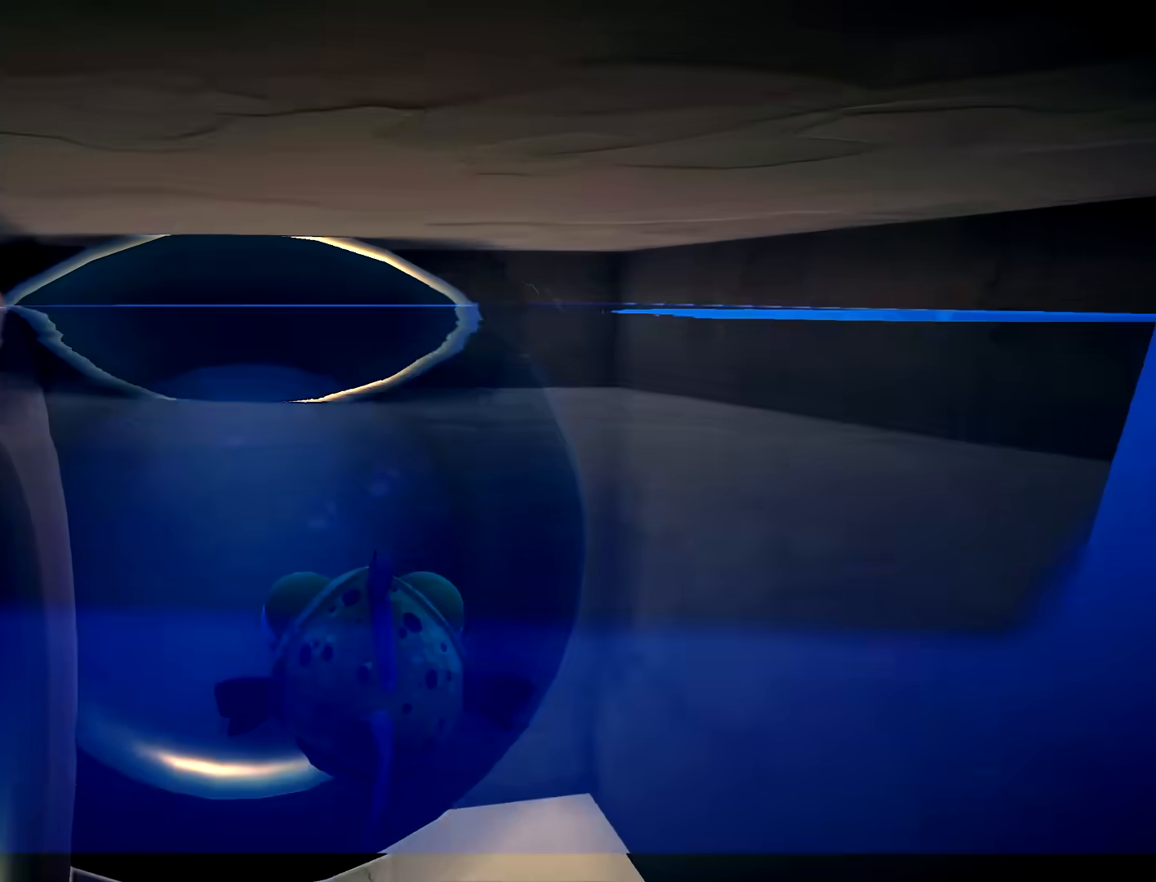
{"dt_ms": 500, "buttons": [], "left_stick": "center", "right_stick": "up-left", "button_events": []}
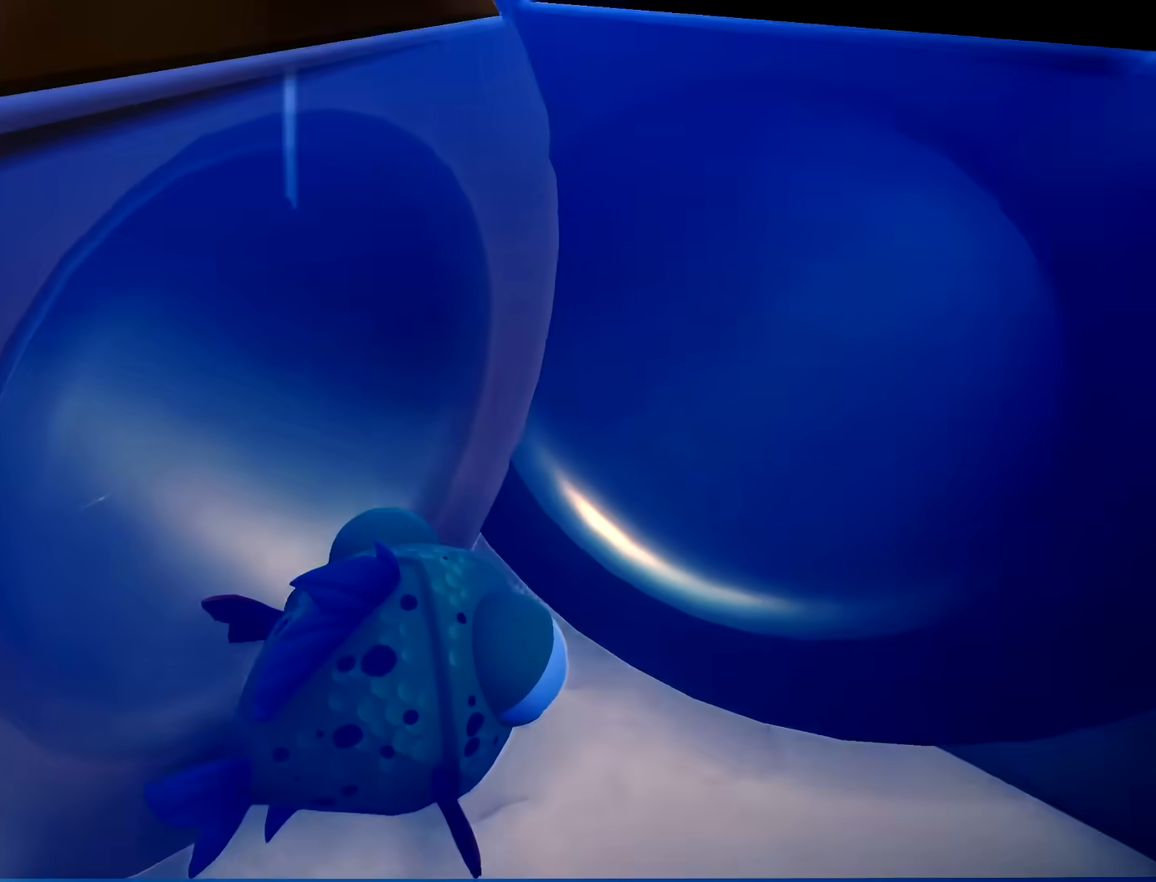
{"dt_ms": 500, "buttons": [], "left_stick": "center", "right_stick": "center", "button_events": []}
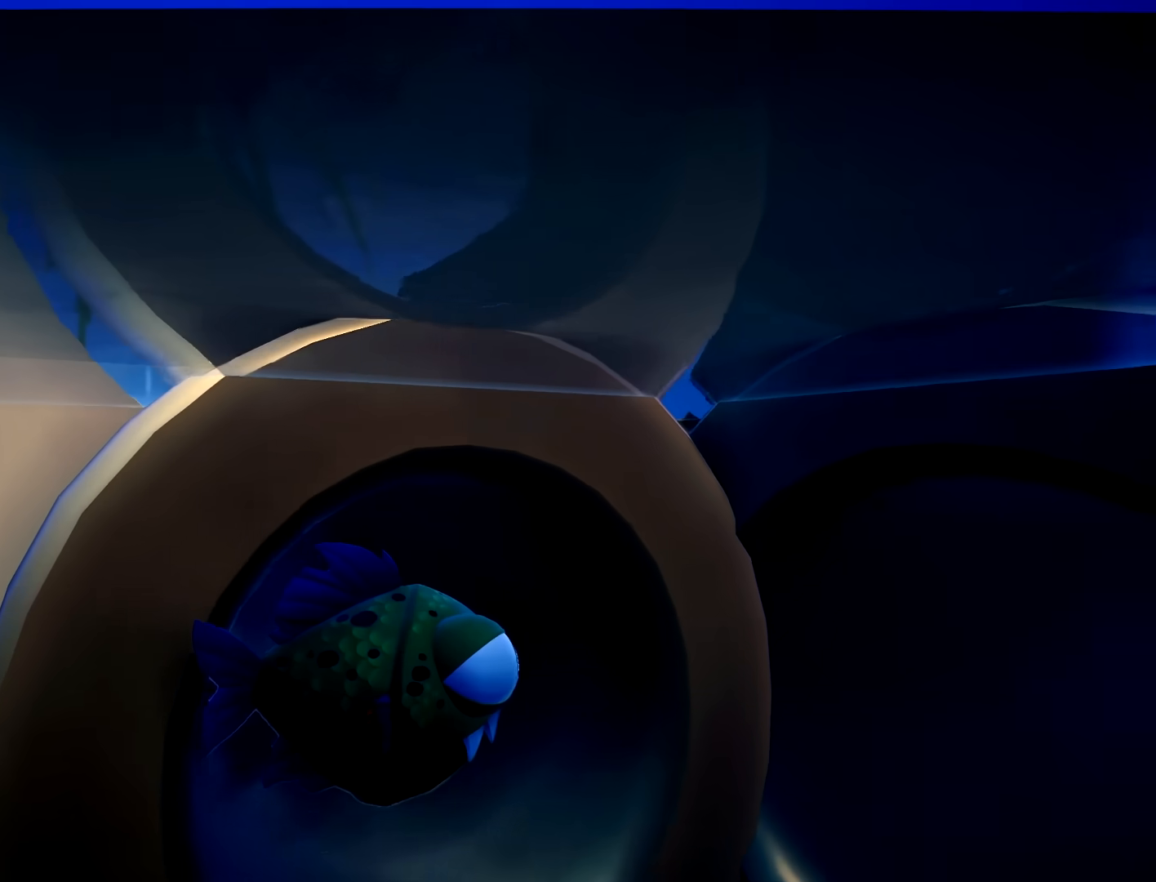
{"dt_ms": 500, "buttons": [], "left_stick": "up-right", "right_stick": "down", "button_events": []}
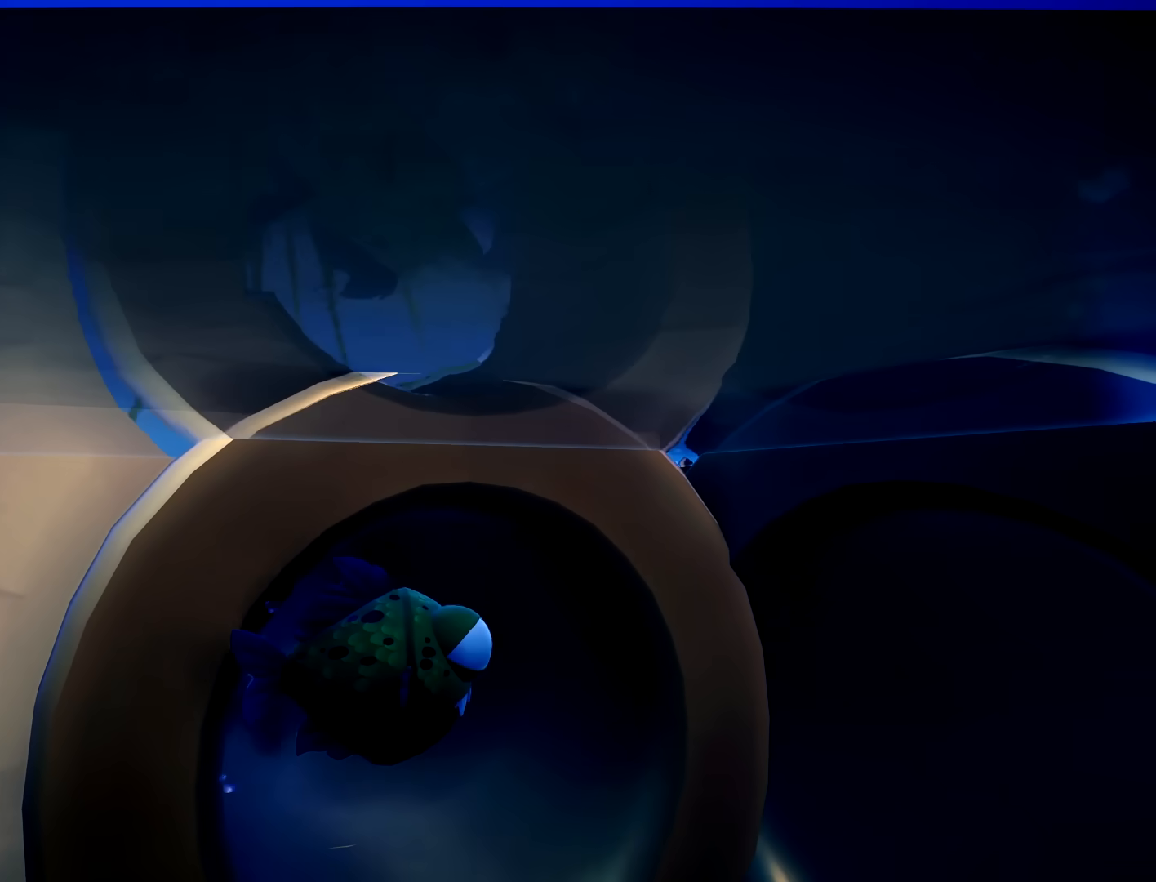
{"dt_ms": 500, "buttons": [], "left_stick": "up", "right_stick": "center", "button_events": []}